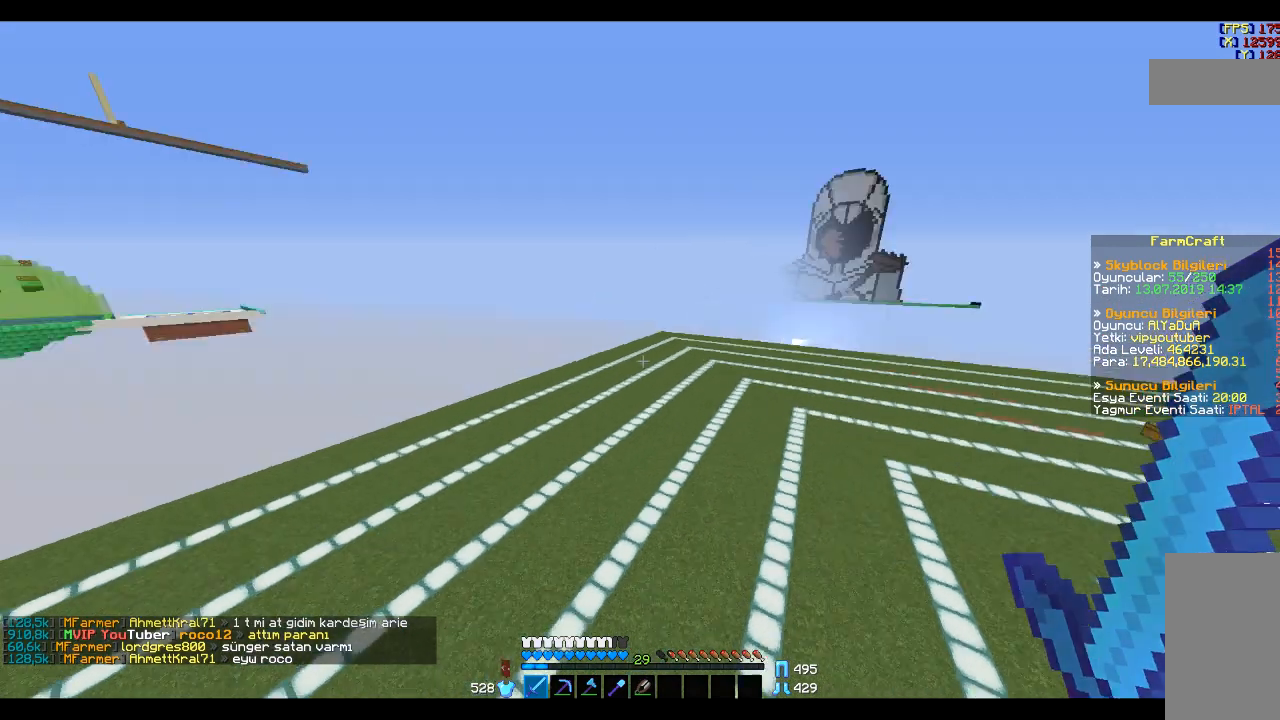
Gameplay with keyboard and mouse; each line is a JSON object with the keys and mouse buttons held at the frame after it. "events" lists presses ("down") and releases ("up") of "a", "d", "s", "space", "w", "mouse_left" and "mouse_right" between this image and that frame as [ms after this image, input, new state], when the widget could be followed in between. "mouse_left", "mouse_right" = the "left", "right" buttons of the "mouse" list. No other keys are recorded. Fast repeated clicks can show as one long hold. Mouse movement is not recorded.
{"keys": ["a", "w"], "mouse": [], "events": [[100, "a", "down"], [100, "w", "down"]]}
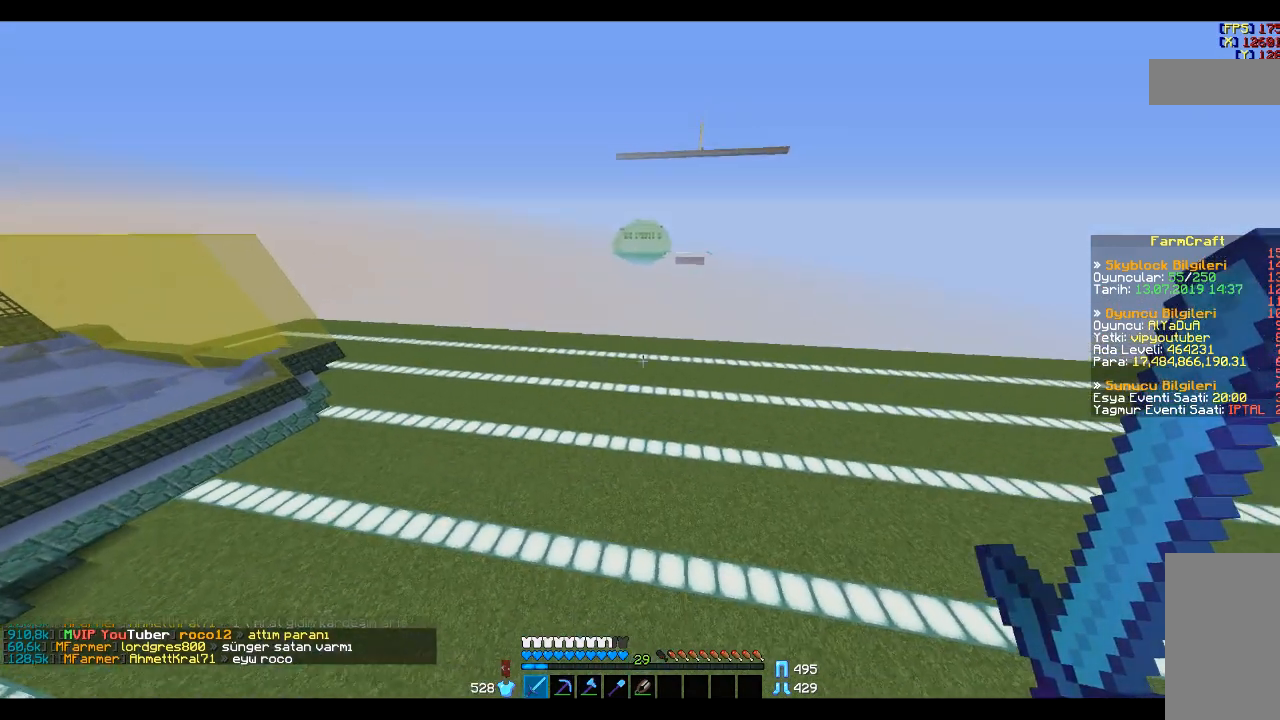
{"keys": ["w"], "mouse": [], "events": [[300, "a", "up"]]}
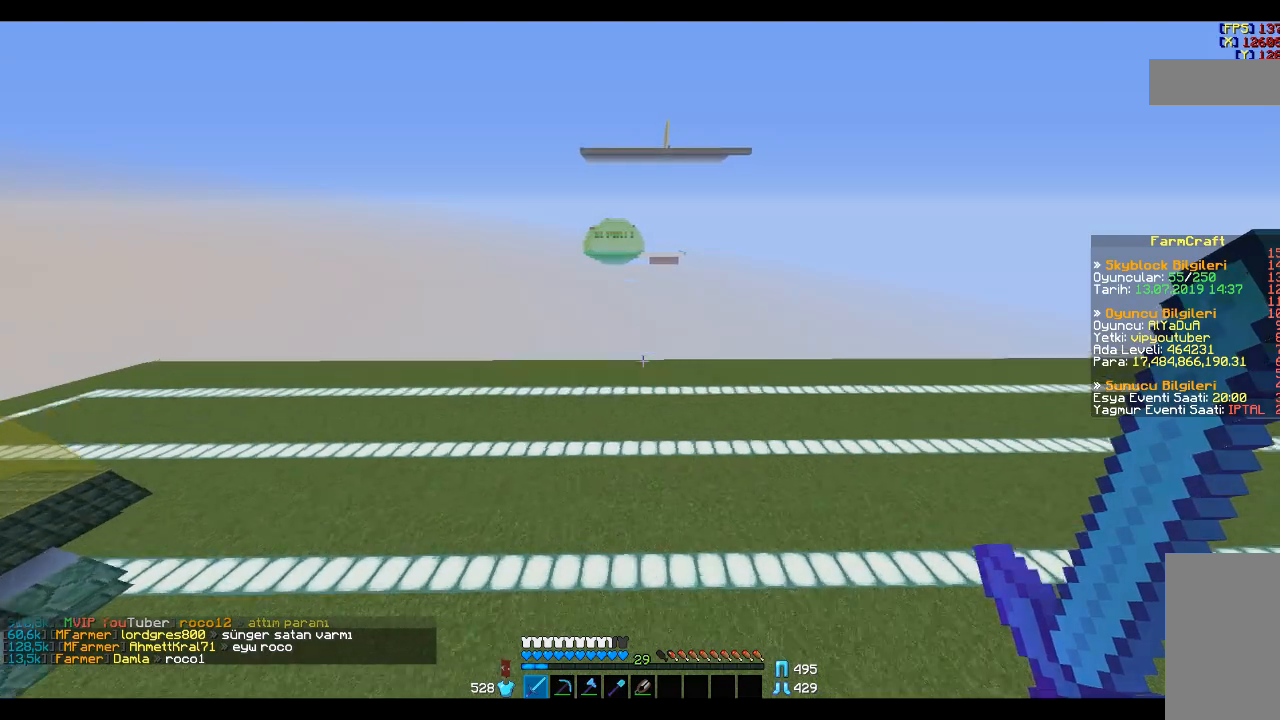
{"keys": ["a", "w"], "mouse": [], "events": [[467, "a", "down"]]}
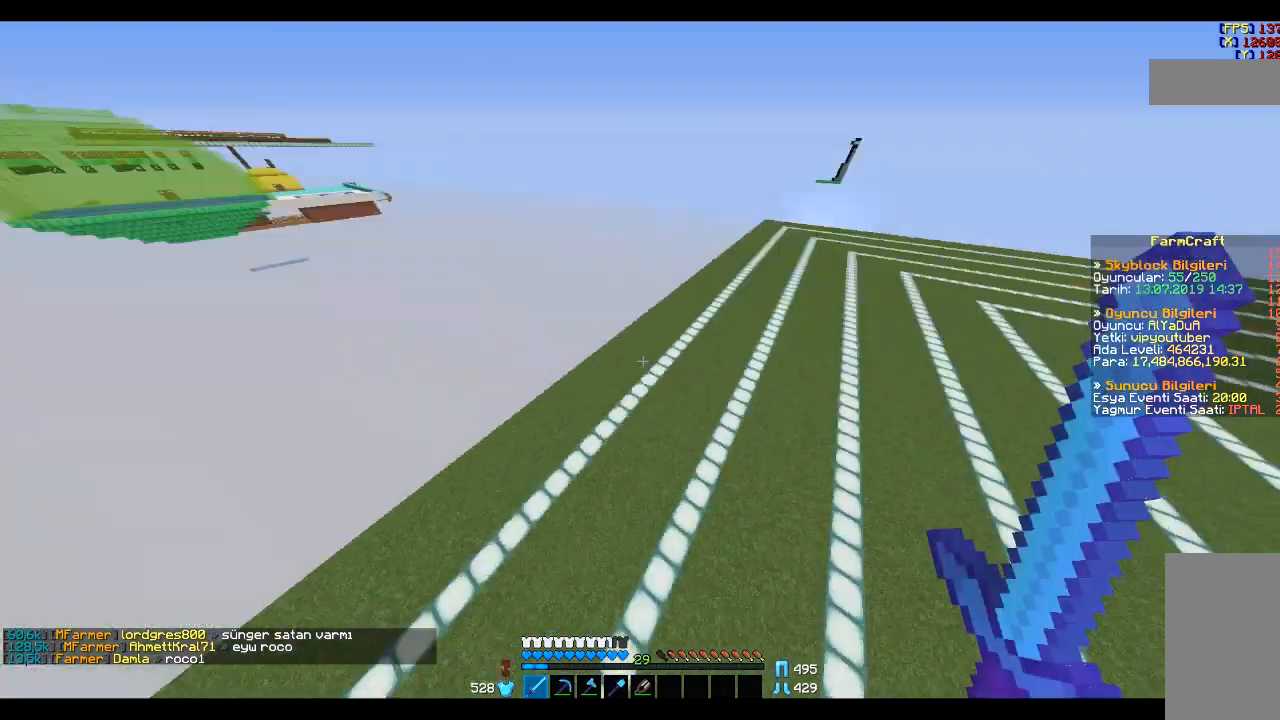
{"keys": [], "mouse": [], "events": [[66, "w", "up"], [200, "s", "down"], [233, "a", "up"], [500, "s", "up"]]}